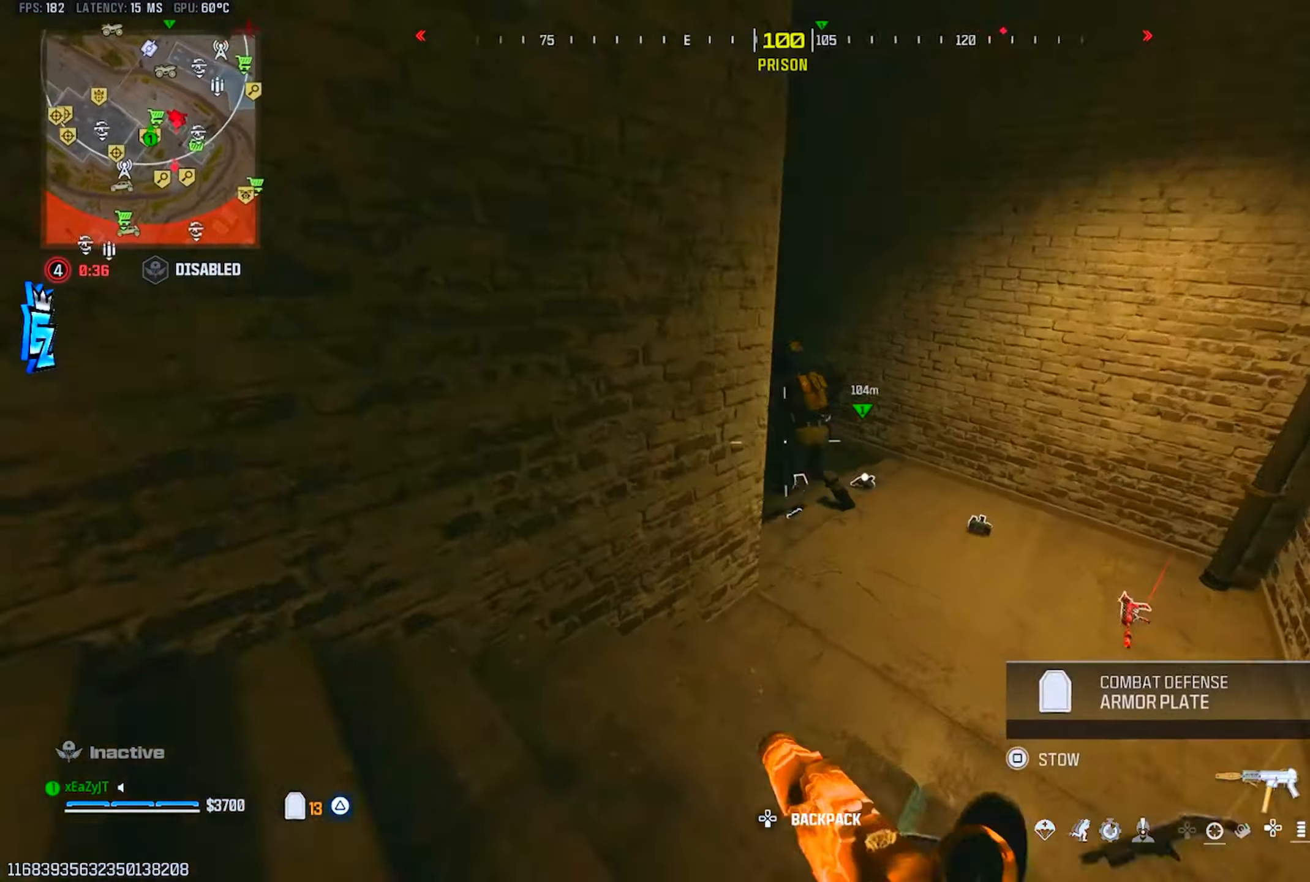
Gameplay with a controller (PlayStation layout); each line is a JSON object with the inputs held at the frame after it. "events" lists button and stick changes between this image and that frame as [ms after this image, input, new state], when the widget could be followed in between.
{"buttons": ["L1", "R1"], "left_stick": "up", "right_stick": "down", "events": [[50, "right_stick", "center"], [67, "CIRCLE", "up"], [67, "R3", "down"], [117, "L1", "down"], [134, "R1", "down"], [184, "right_stick", "up-left"], [200, "R3", "up"], [300, "right_stick", "down-left"], [500, "right_stick", "down"]]}
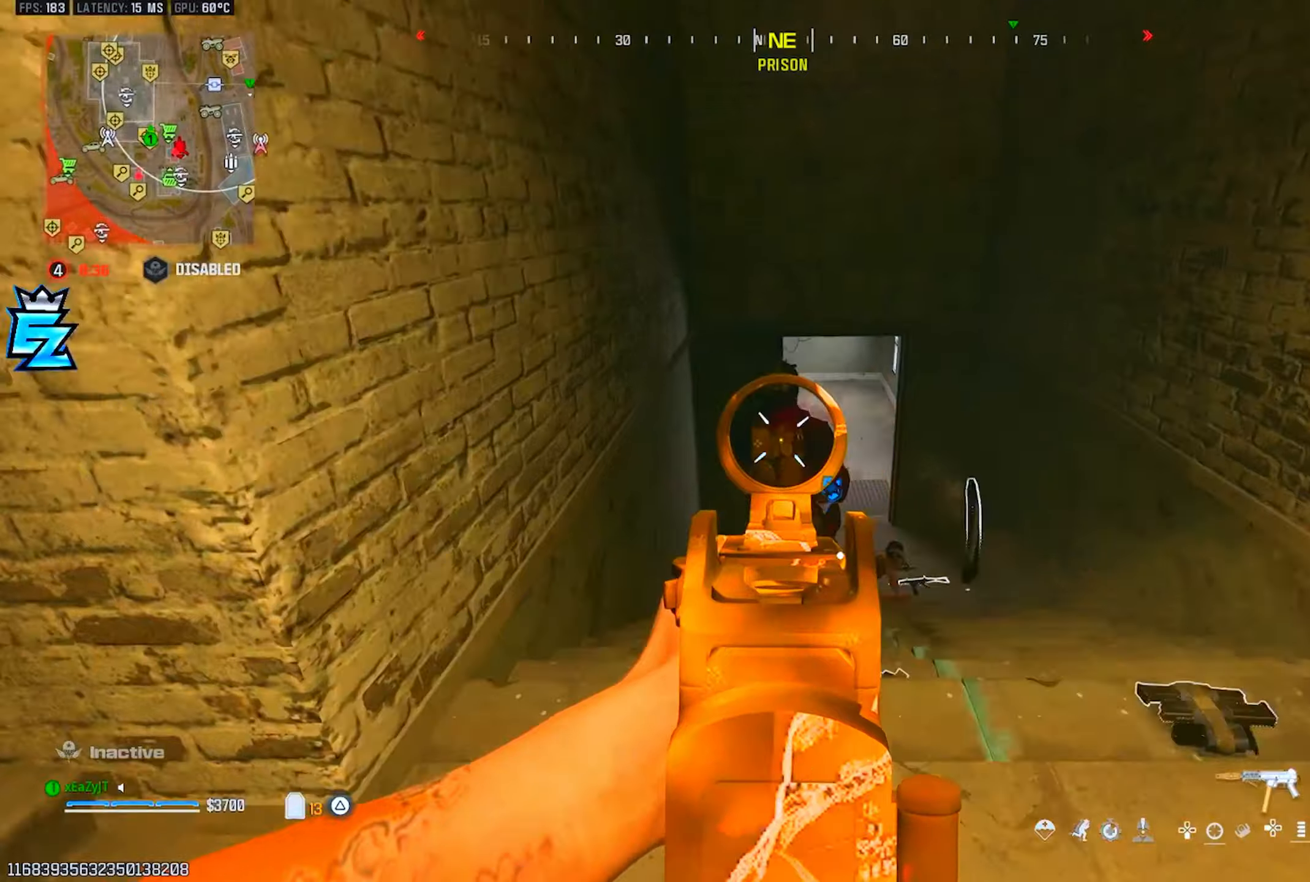
{"buttons": ["L3"], "left_stick": "up-right", "right_stick": "right", "events": [[17, "right_stick", "down-left"], [50, "right_stick", "center"], [167, "right_stick", "down-left"], [200, "left_stick", "down"], [217, "right_stick", "down"], [334, "right_stick", "center"], [384, "L1", "up"], [417, "left_stick", "up-right"], [434, "right_stick", "right"], [467, "L3", "down"], [467, "R1", "up"]]}
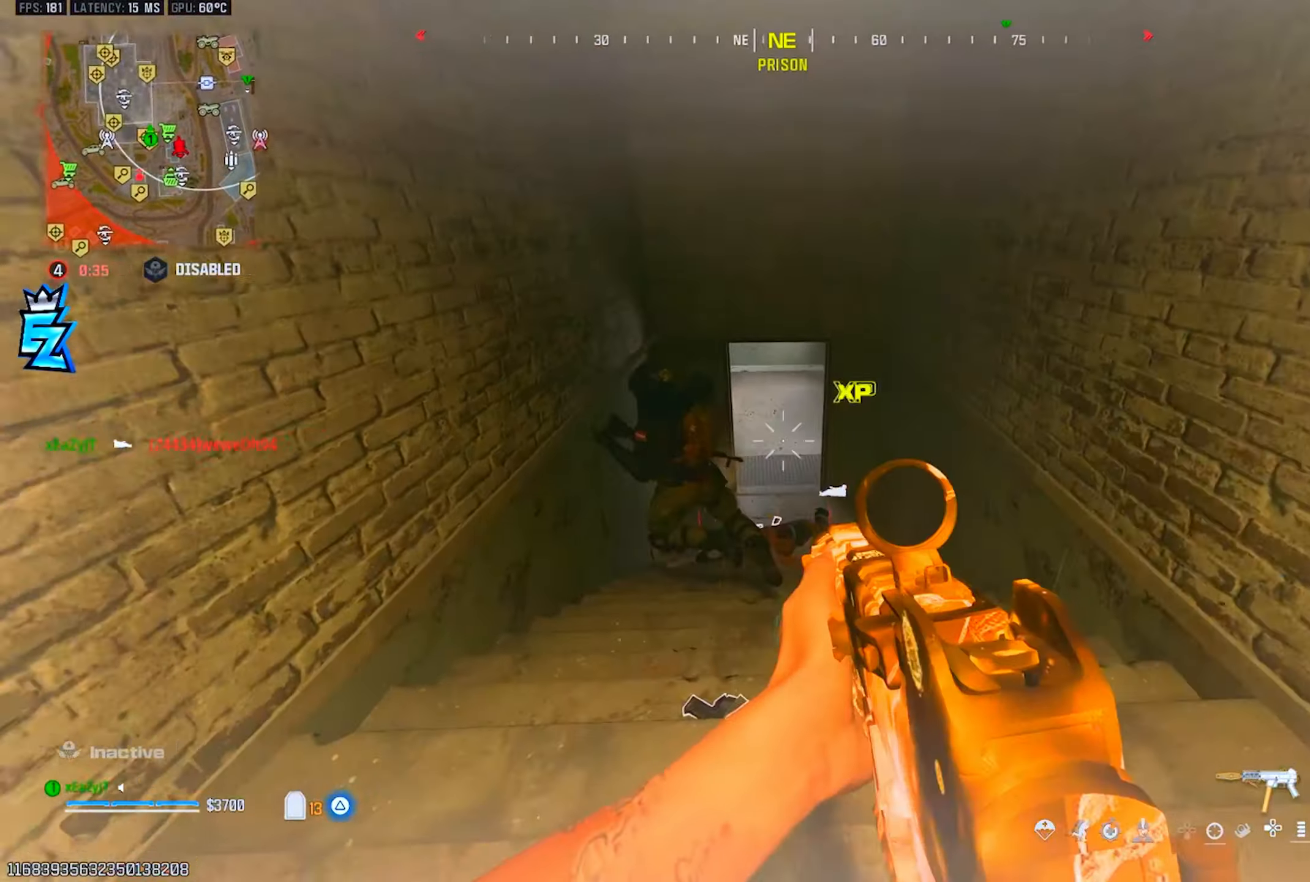
{"buttons": [], "left_stick": "up", "right_stick": "center", "events": [[16, "right_stick", "center"], [33, "left_stick", "up"], [66, "L3", "up"], [150, "L3", "down"], [250, "L3", "up"], [383, "right_stick", "up-left"], [483, "right_stick", "center"]]}
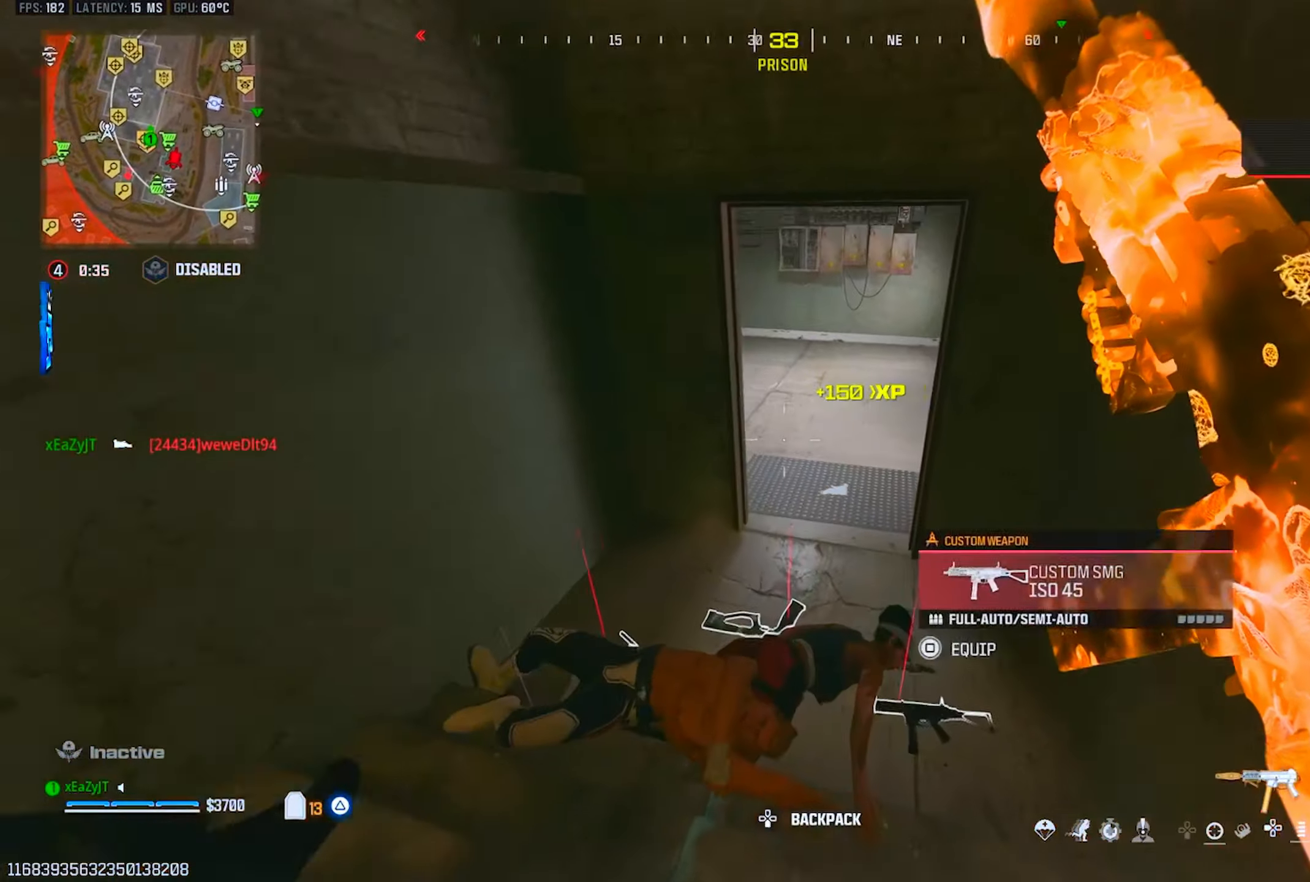
{"buttons": ["CIRCLE"], "left_stick": "up", "right_stick": "center", "events": [[117, "right_stick", "up"], [300, "right_stick", "up-left"], [467, "right_stick", "center"], [484, "CIRCLE", "down"]]}
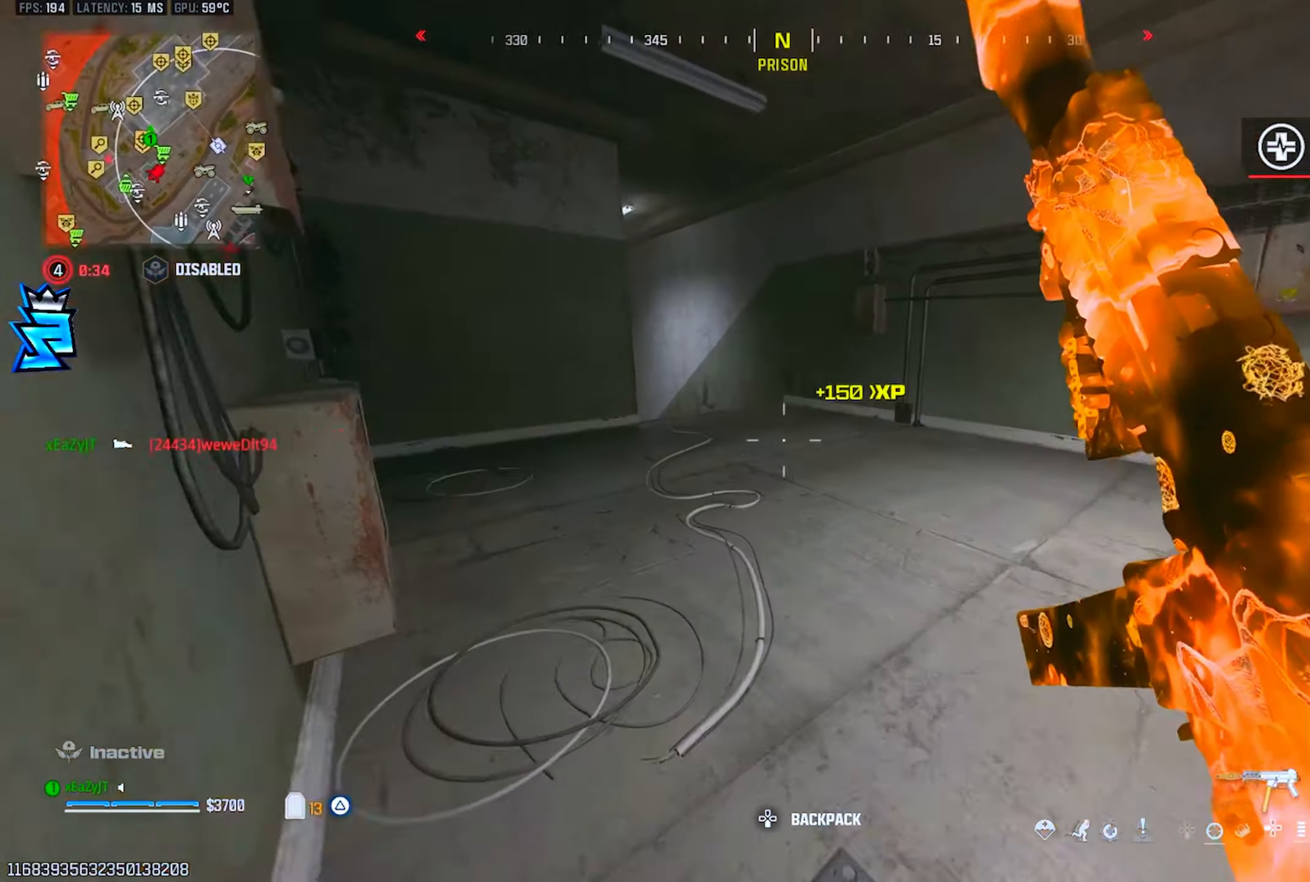
{"buttons": ["CIRCLE", "L1"], "left_stick": "up-left", "right_stick": "center", "events": [[16, "right_stick", "left"], [33, "CIRCLE", "up"], [267, "right_stick", "center"], [483, "CIRCLE", "down"], [483, "left_stick", "up-left"], [500, "L1", "down"]]}
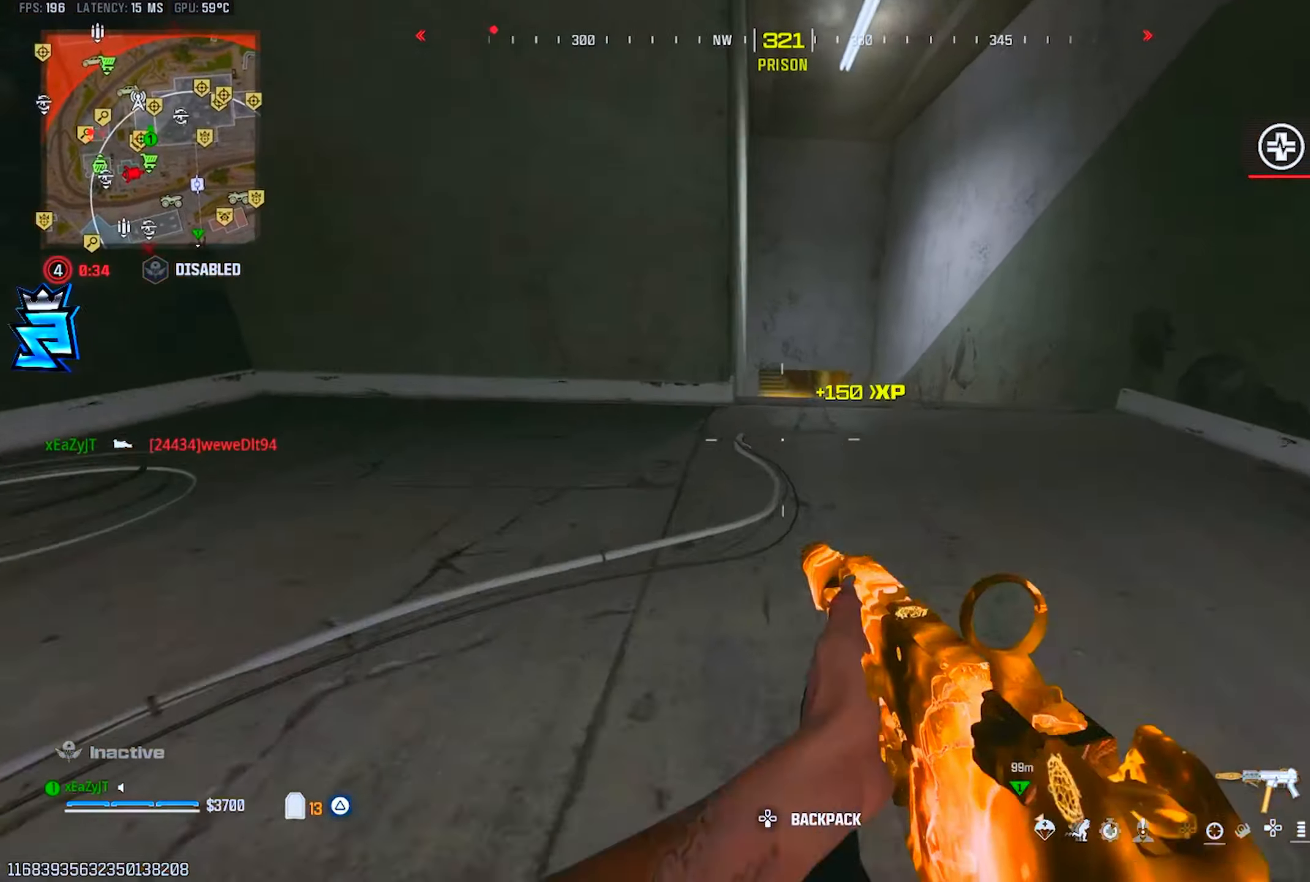
{"buttons": [], "left_stick": "down-left", "right_stick": "left", "events": [[33, "R3", "down"], [84, "CIRCLE", "up"], [150, "R3", "up"], [184, "left_stick", "down"], [317, "L1", "up"], [334, "SQUARE", "down"], [384, "SQUARE", "up"], [384, "right_stick", "left"], [484, "left_stick", "down-left"]]}
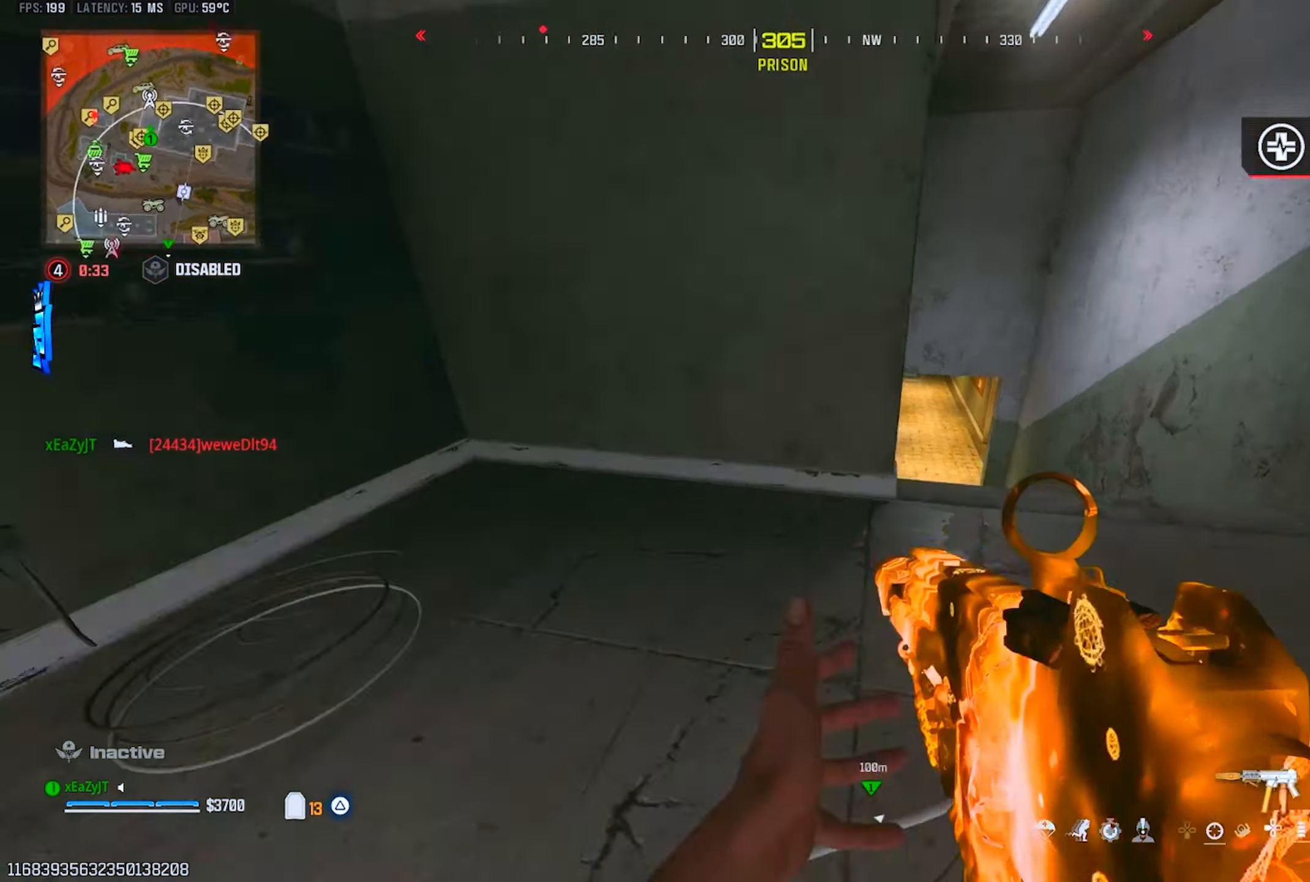
{"buttons": [], "left_stick": "up", "right_stick": "right", "events": [[166, "left_stick", "up-left"], [216, "right_stick", "up-left"], [333, "right_stick", "center"], [367, "CIRCLE", "down"], [400, "left_stick", "up"], [433, "CIRCLE", "up"], [483, "right_stick", "right"]]}
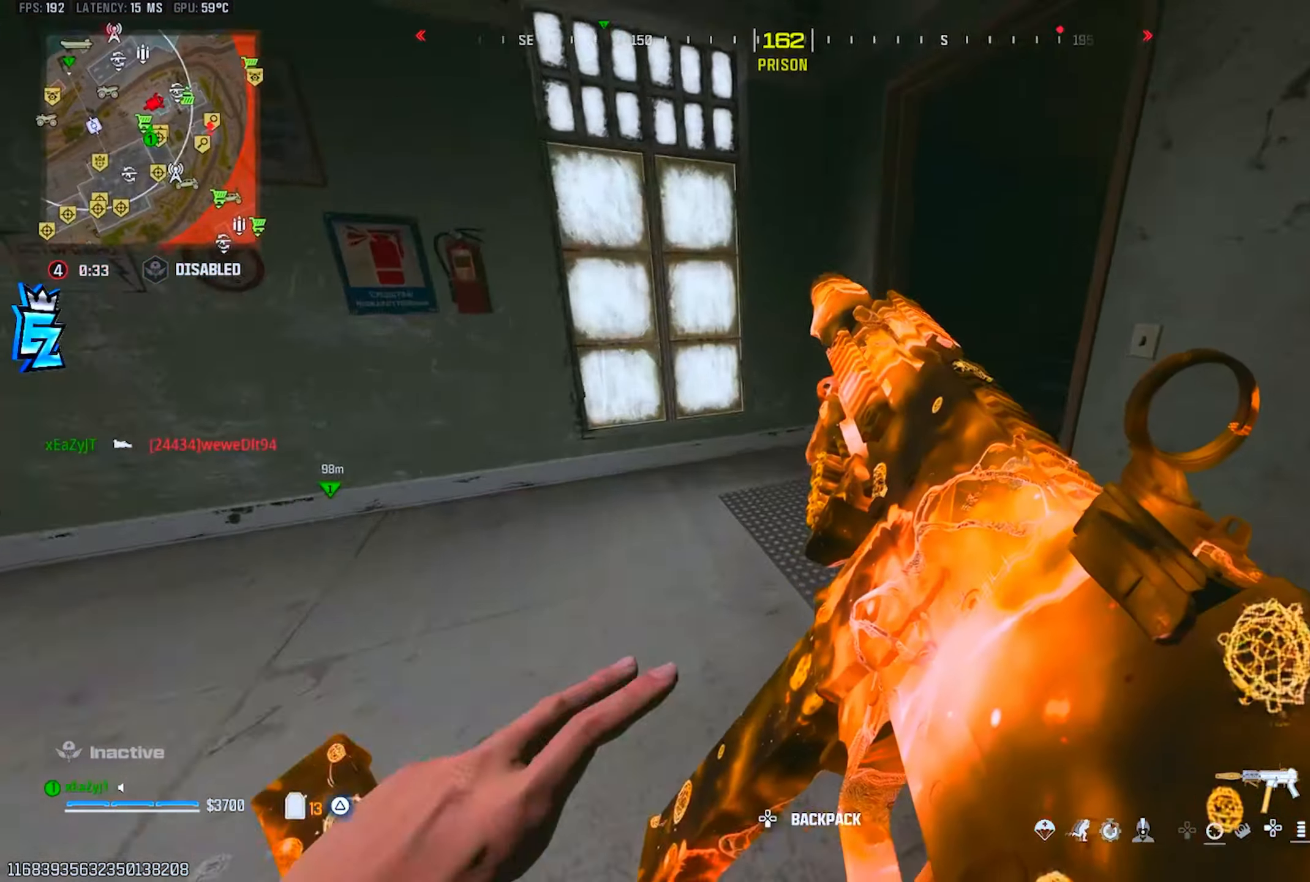
{"buttons": [], "left_stick": "up", "right_stick": "up-right", "events": [[134, "CIRCLE", "down"], [200, "CIRCLE", "up"], [217, "R3", "down"], [250, "right_stick", "center"], [317, "R3", "up"], [501, "right_stick", "up-right"]]}
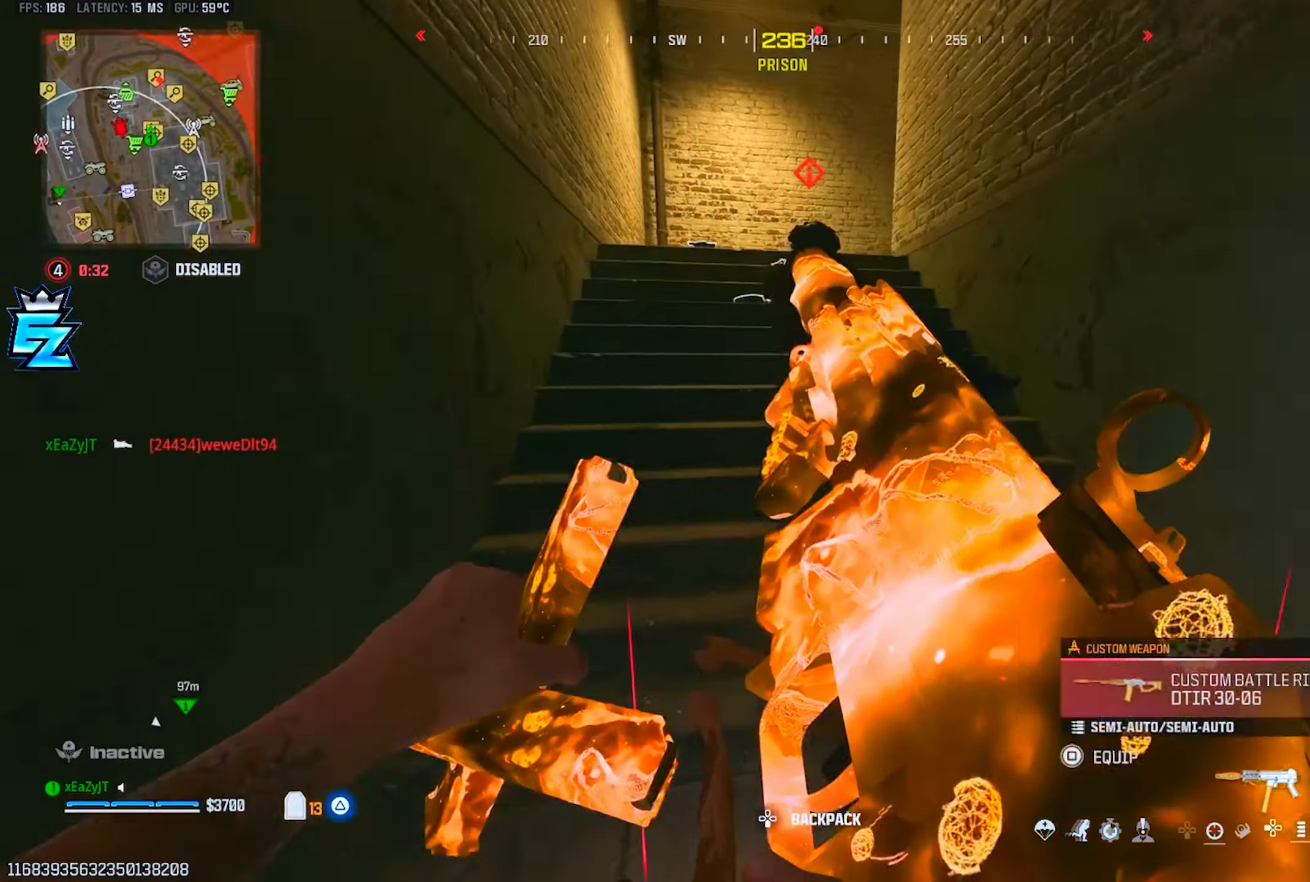
{"buttons": [], "left_stick": "up-left", "right_stick": "up-right", "events": [[116, "left_stick", "up-left"], [133, "R3", "down"], [133, "right_stick", "center"], [233, "R3", "up"], [467, "right_stick", "up-right"]]}
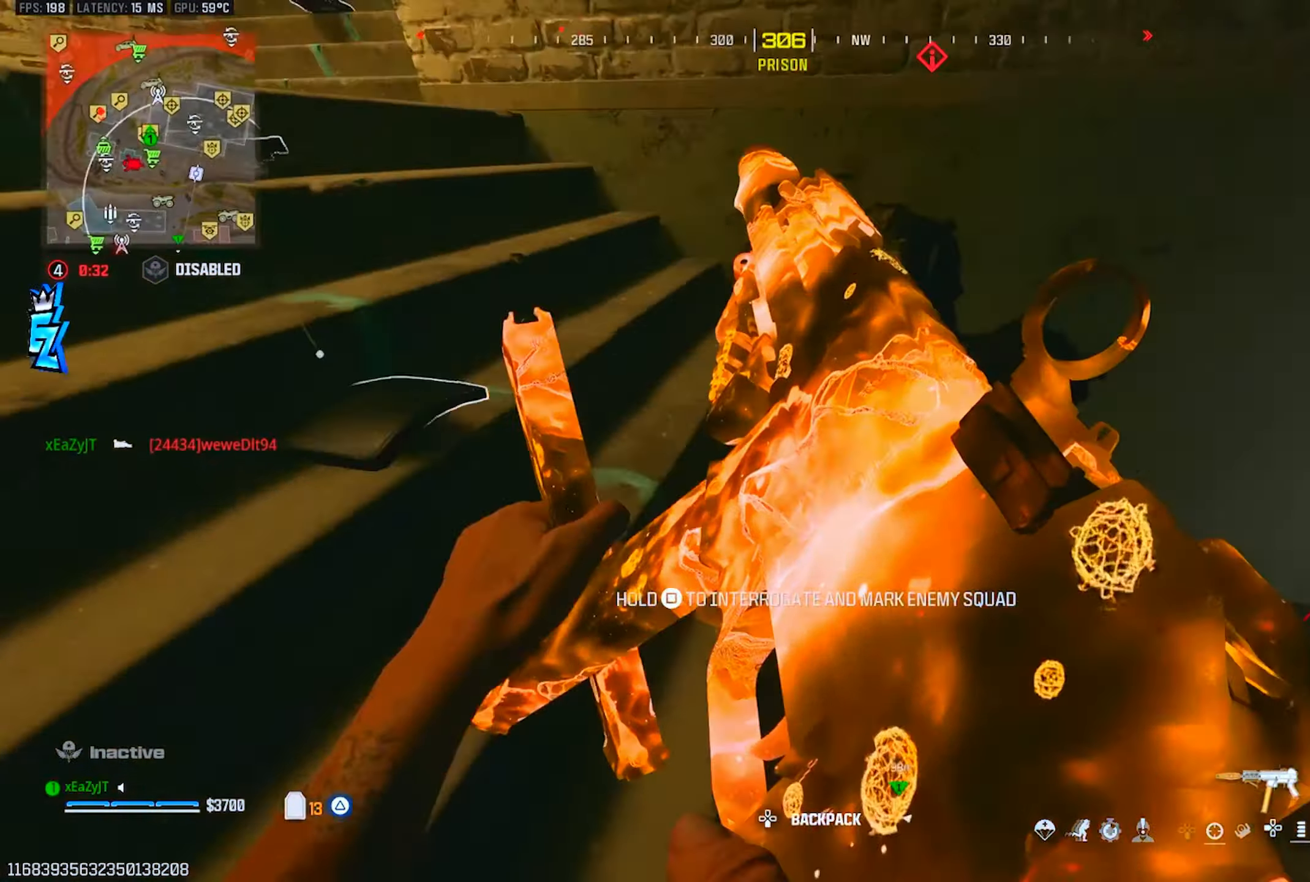
{"buttons": ["L1", "R1"], "left_stick": "down-left", "right_stick": "right", "events": [[33, "right_stick", "right"], [184, "TRIANGLE", "down"], [217, "left_stick", "down-left"], [250, "TRIANGLE", "up"], [317, "TRIANGLE", "down"], [317, "left_stick", "down"], [401, "TRIANGLE", "up"], [434, "L1", "down"], [467, "left_stick", "down-left"], [484, "R1", "down"]]}
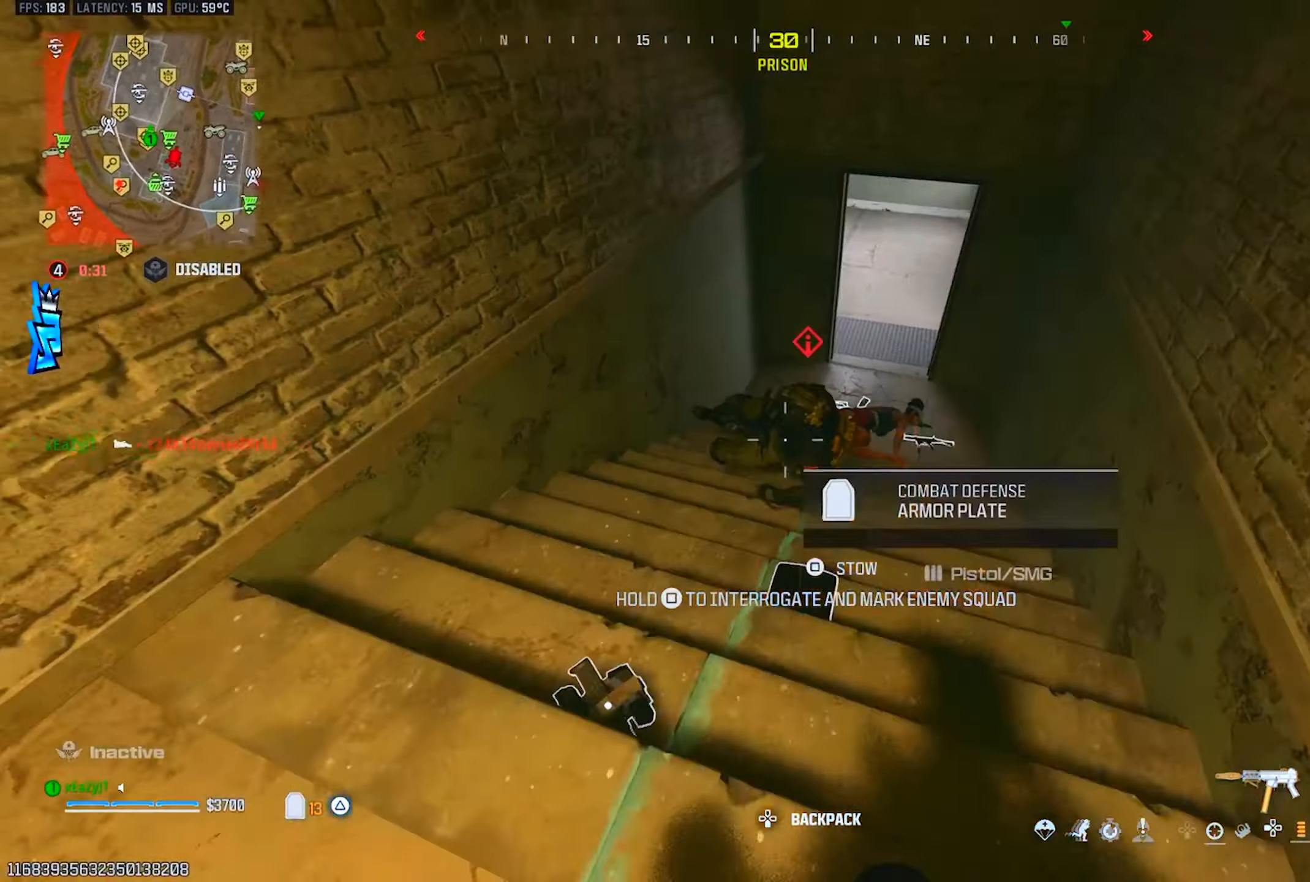
{"buttons": ["L1", "R1"], "left_stick": "down-left", "right_stick": "right", "events": [[16, "right_stick", "center"], [66, "right_stick", "up-right"], [467, "right_stick", "right"]]}
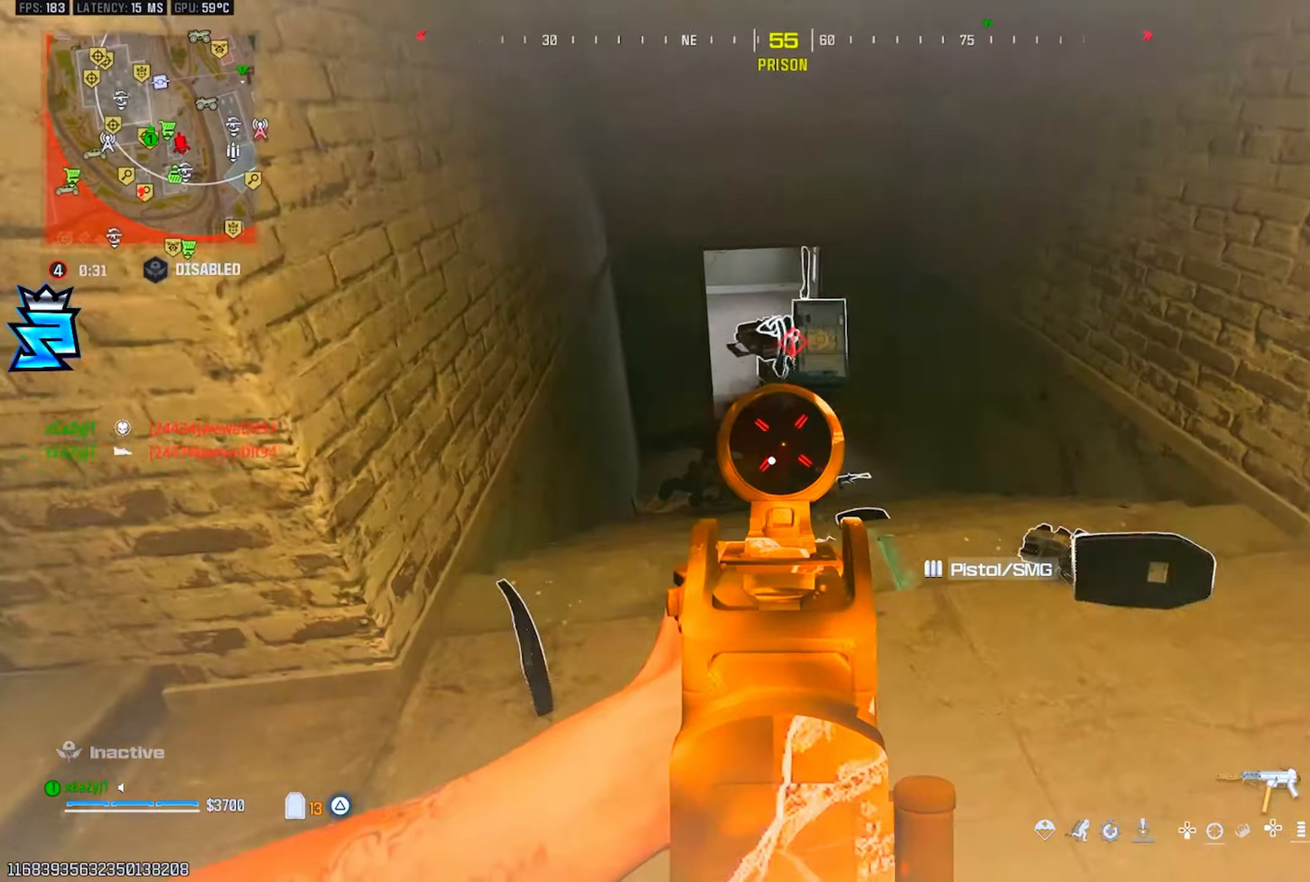
{"buttons": [], "left_stick": "down-right", "right_stick": "right", "events": [[50, "TRIANGLE", "down"], [67, "L1", "up"], [67, "right_stick", "center"], [117, "R1", "up"], [117, "right_stick", "up-left"], [150, "TRIANGLE", "up"], [234, "TRIANGLE", "down"], [250, "left_stick", "up-left"], [300, "L3", "down"], [317, "TRIANGLE", "up"], [384, "TRIANGLE", "down"], [401, "right_stick", "center"], [434, "L3", "up"], [451, "TRIANGLE", "up"], [468, "left_stick", "down-right"], [484, "right_stick", "right"]]}
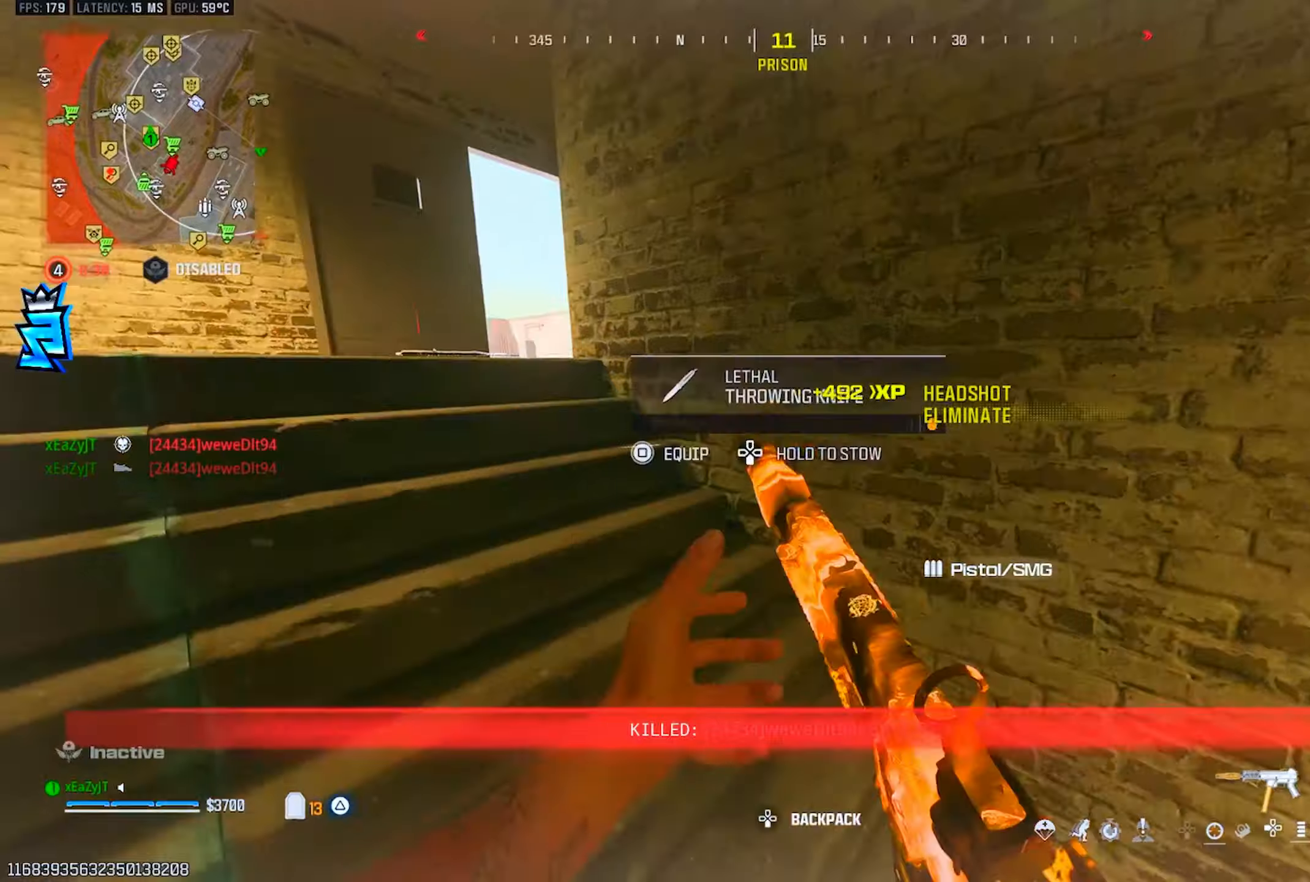
{"buttons": ["L3"], "left_stick": "up", "right_stick": "left", "events": [[33, "TRIANGLE", "down"], [117, "TRIANGLE", "up"], [167, "left_stick", "up-right"], [234, "TRIANGLE", "down"], [267, "right_stick", "center"], [284, "L3", "down"], [284, "TRIANGLE", "up"], [284, "left_stick", "up"], [334, "L3", "up"], [384, "TRIANGLE", "down"], [434, "L3", "down"], [451, "TRIANGLE", "up"], [451, "right_stick", "left"]]}
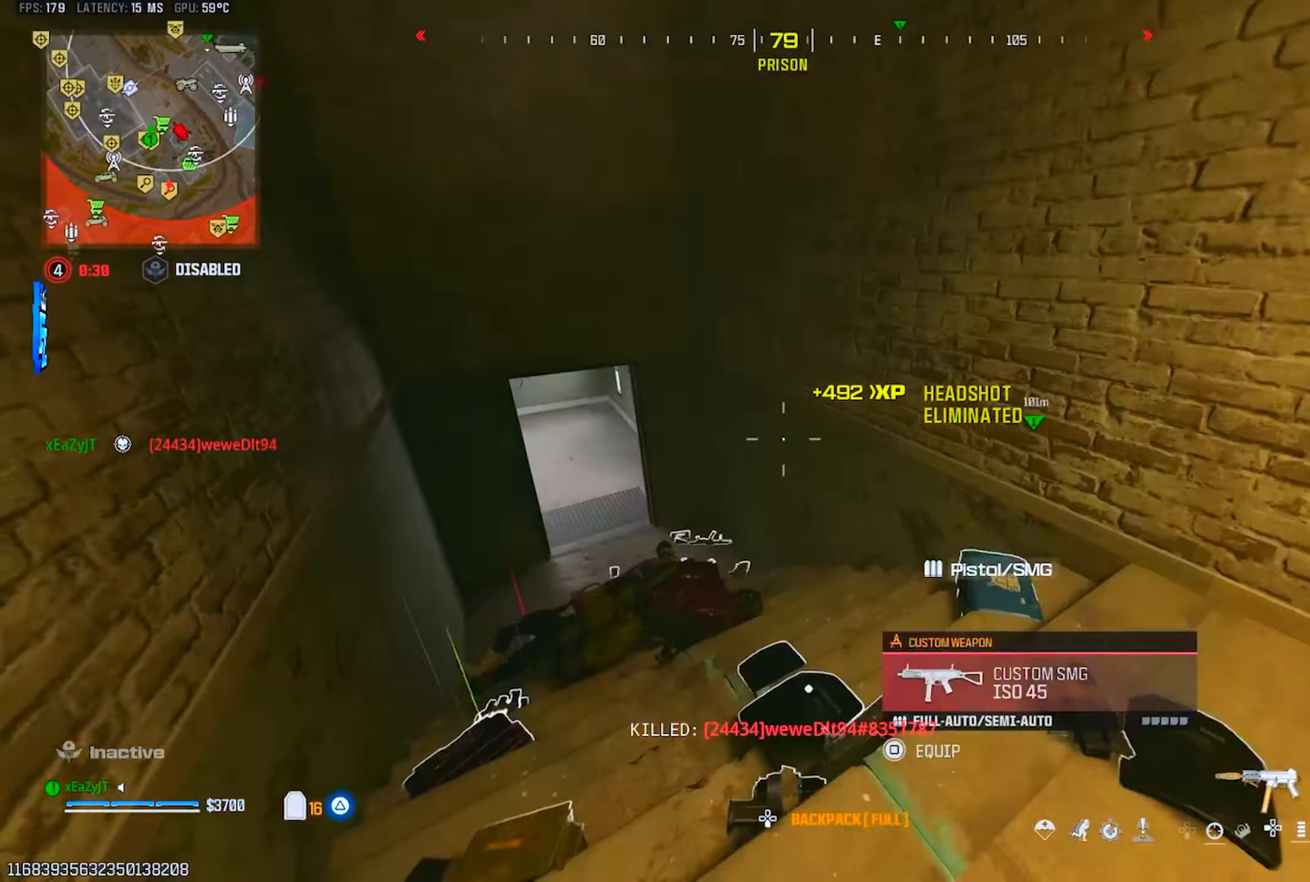
{"buttons": [], "left_stick": "up", "right_stick": "up-left", "events": [[33, "L3", "up"], [116, "CIRCLE", "down"], [183, "CIRCLE", "up"], [250, "right_stick", "center"], [400, "right_stick", "up-left"]]}
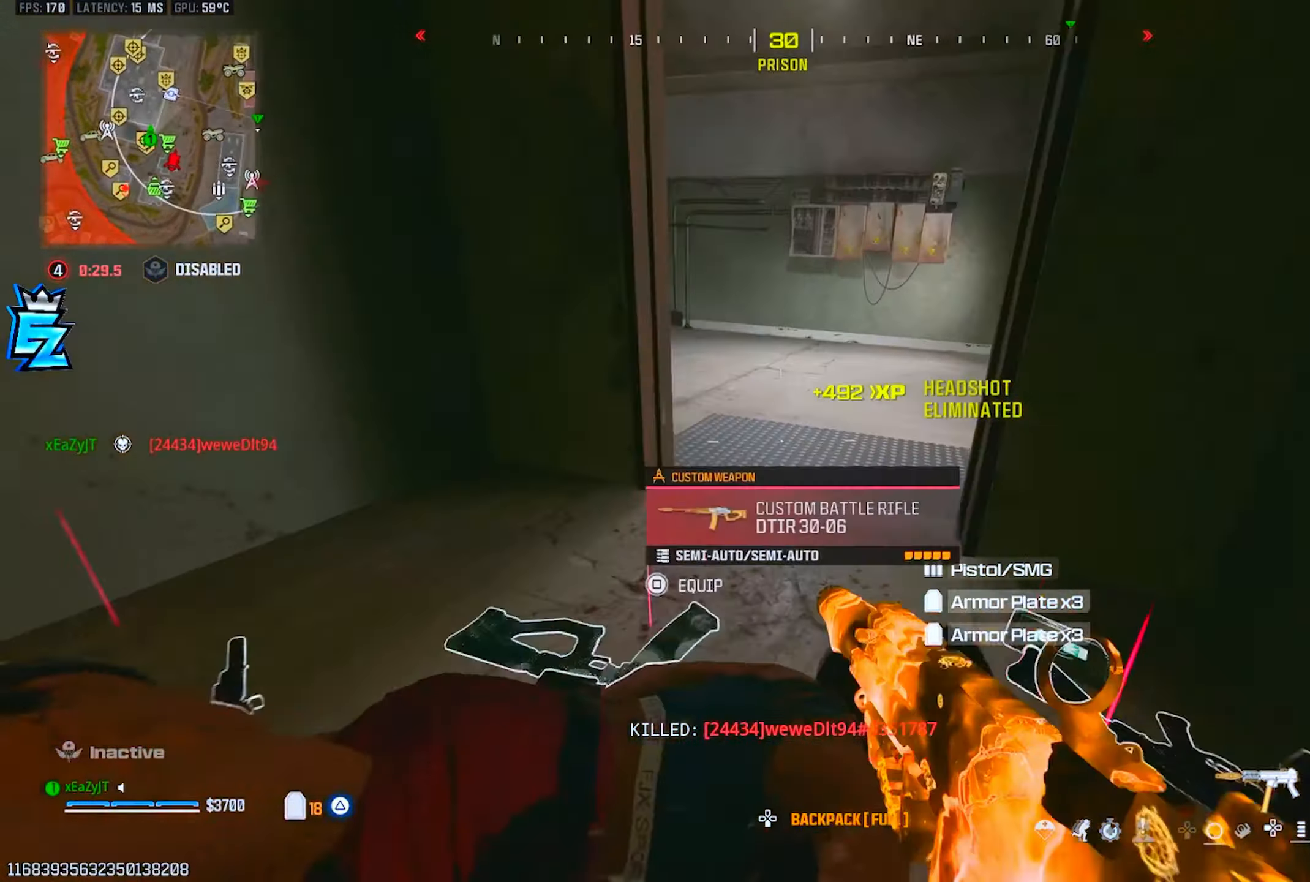
{"buttons": ["R3"], "left_stick": "up", "right_stick": "center", "events": [[117, "CIRCLE", "down"], [184, "R3", "down"], [200, "CIRCLE", "up"], [250, "L3", "down"], [250, "R3", "up"], [250, "right_stick", "center"], [367, "L3", "up"], [384, "right_stick", "left"], [434, "right_stick", "center"], [467, "R3", "down"]]}
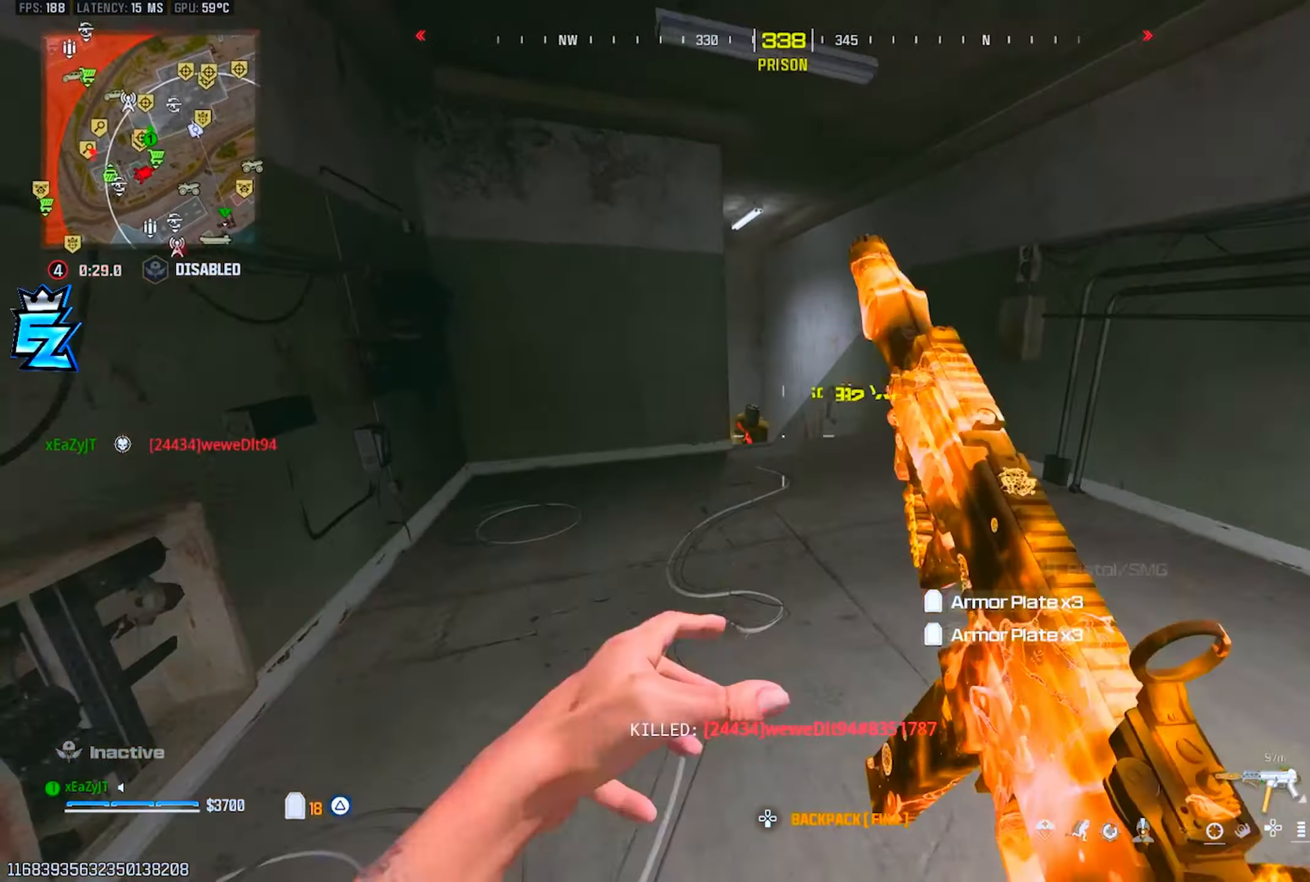
{"buttons": ["L1", "R1"], "left_stick": "down", "right_stick": "up"}
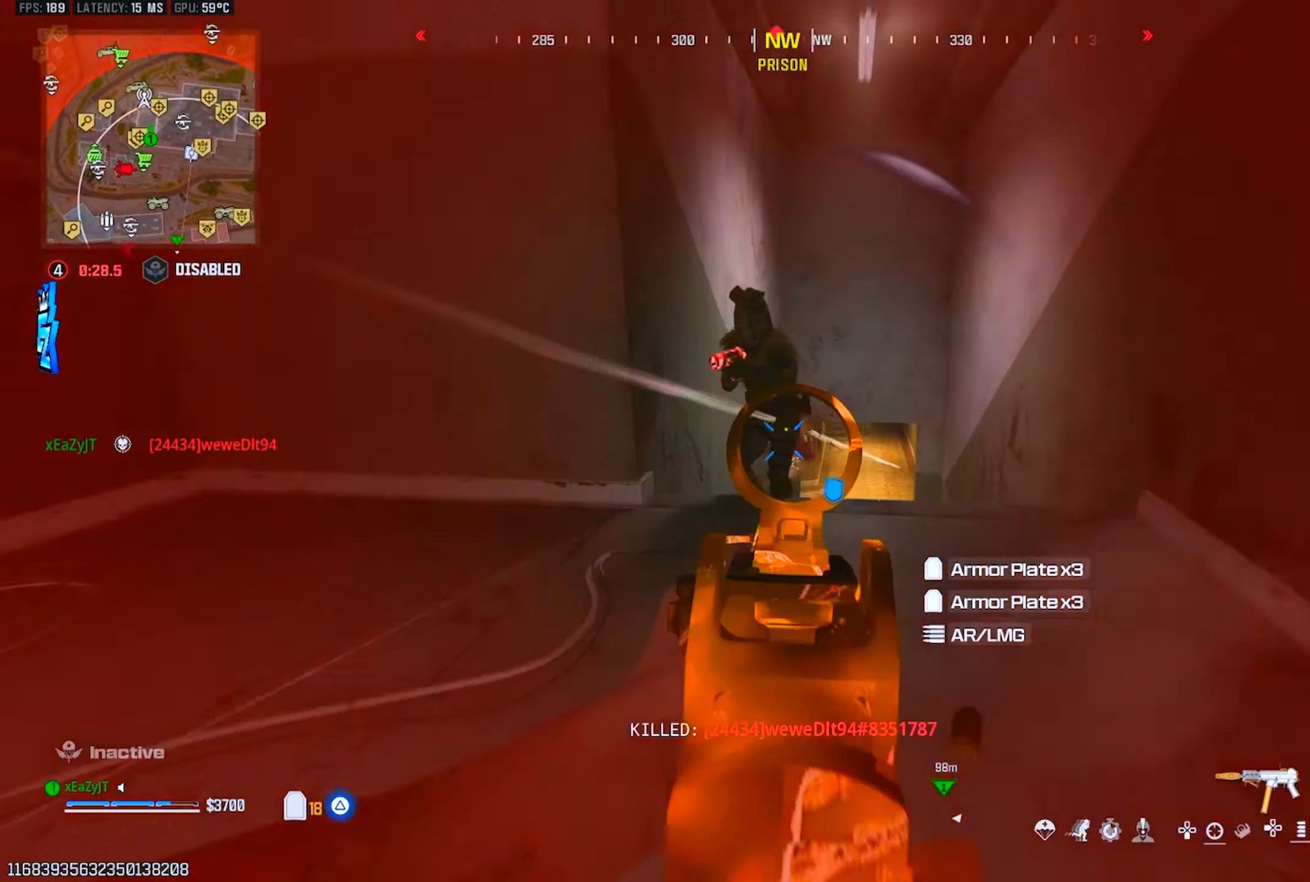
{"buttons": ["L1", "R1"], "left_stick": "down-left", "right_stick": "center", "events": [[50, "right_stick", "up-left"], [117, "R3", "down"], [117, "left_stick", "down-left"], [217, "R3", "up"], [217, "right_stick", "down-right"], [300, "R3", "down"], [300, "right_stick", "center"], [417, "R3", "up"]]}
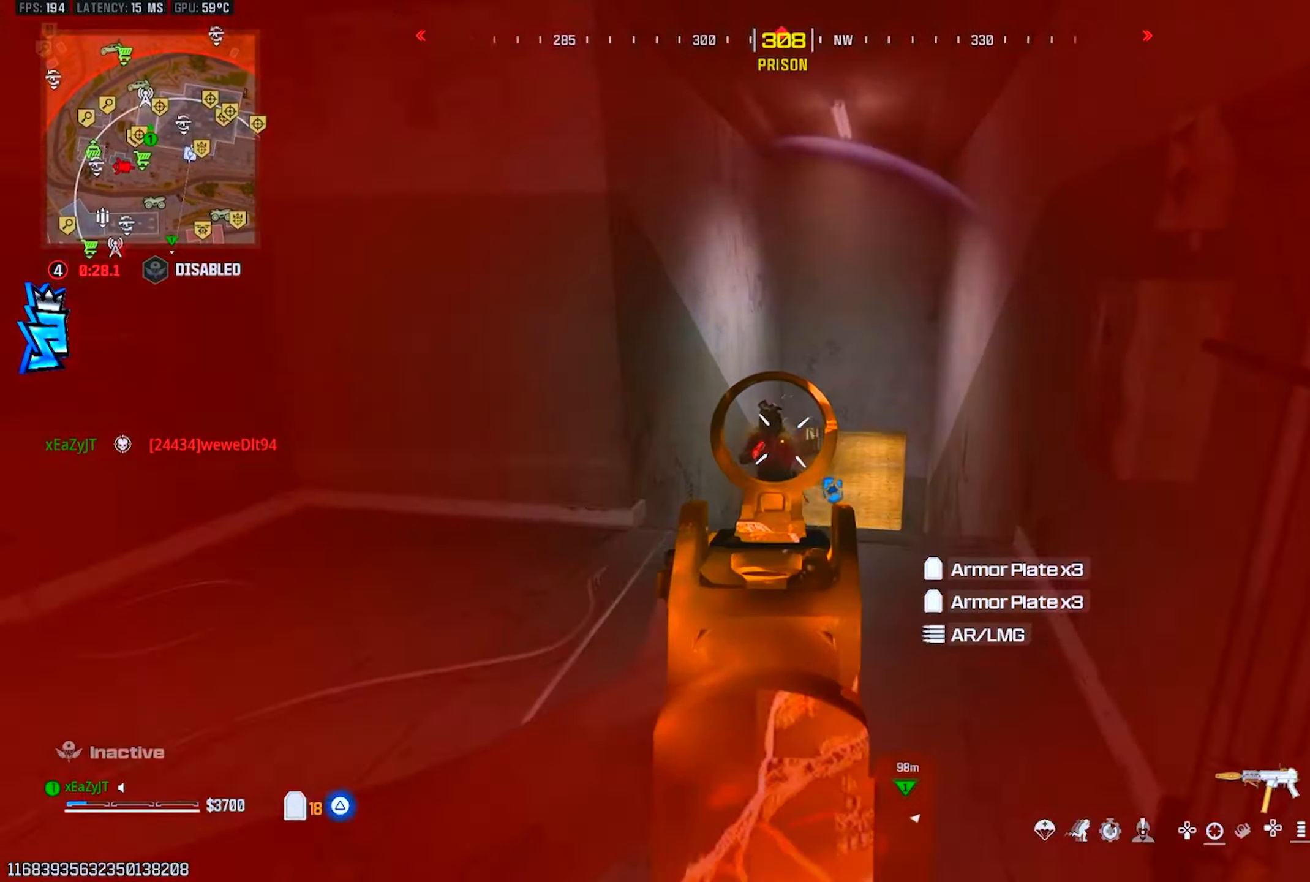
{"buttons": ["L3"], "left_stick": "up", "right_stick": "left", "events": [[117, "right_stick", "up"], [183, "L1", "up"], [200, "TRIANGLE", "down"], [233, "right_stick", "left"], [250, "R1", "up"], [267, "TRIANGLE", "up"], [317, "TRIANGLE", "down"], [367, "left_stick", "up-left"], [384, "TRIANGLE", "up"], [450, "L3", "down"], [450, "left_stick", "up"]]}
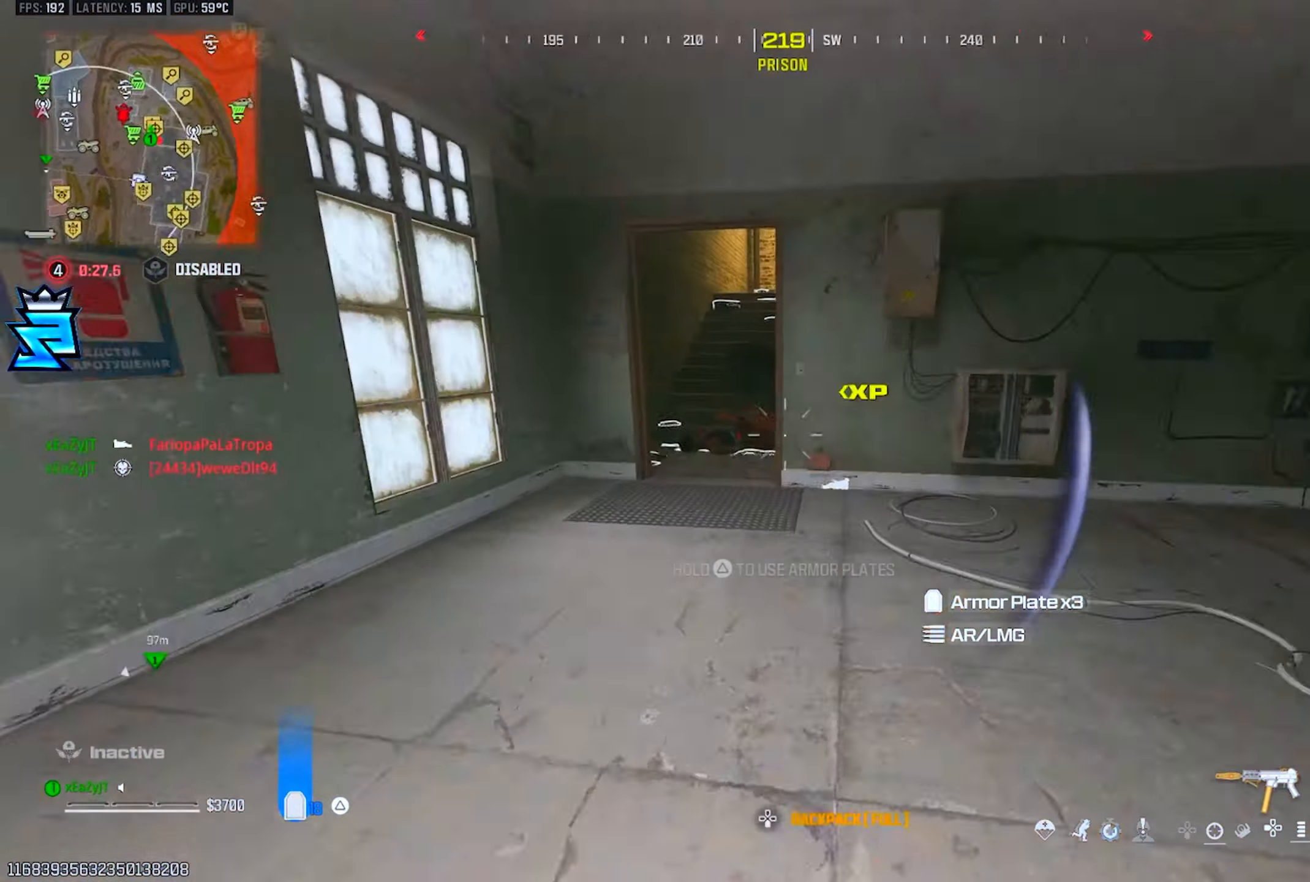
{"buttons": ["TRIANGLE"], "left_stick": "up", "right_stick": "center", "events": [[34, "right_stick", "center"], [50, "TRIANGLE", "down"], [84, "L3", "up"], [301, "CIRCLE", "down"], [351, "CIRCLE", "up"], [418, "CIRCLE", "down"], [484, "CIRCLE", "up"]]}
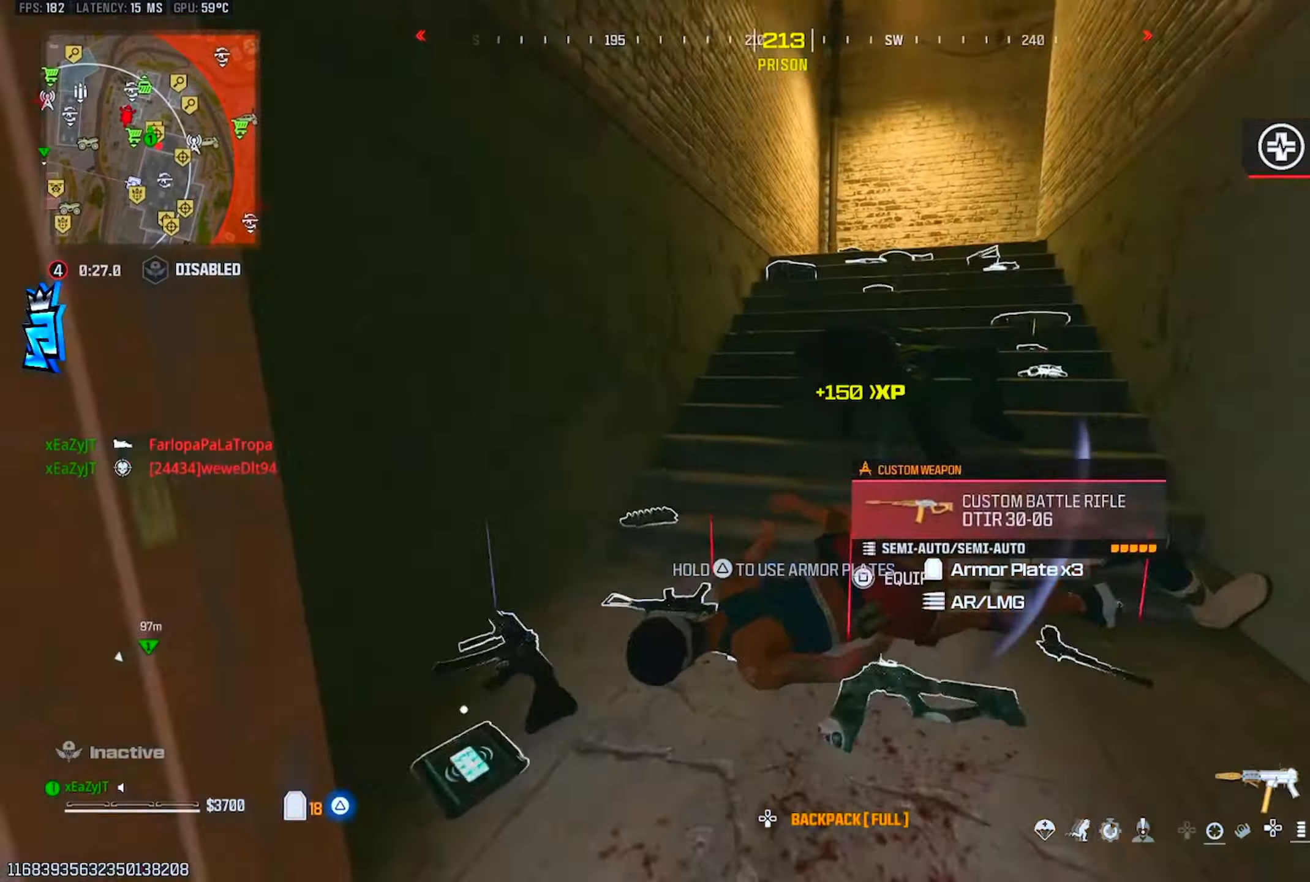
{"buttons": ["TRIANGLE"], "left_stick": "up", "right_stick": "center", "events": [[33, "left_stick", "up-right"], [133, "R3", "down"], [183, "L3", "down"], [183, "right_stick", "right"], [200, "left_stick", "up"], [233, "R3", "up"], [267, "L3", "up"], [350, "L3", "down"], [350, "right_stick", "center"], [417, "L3", "up"]]}
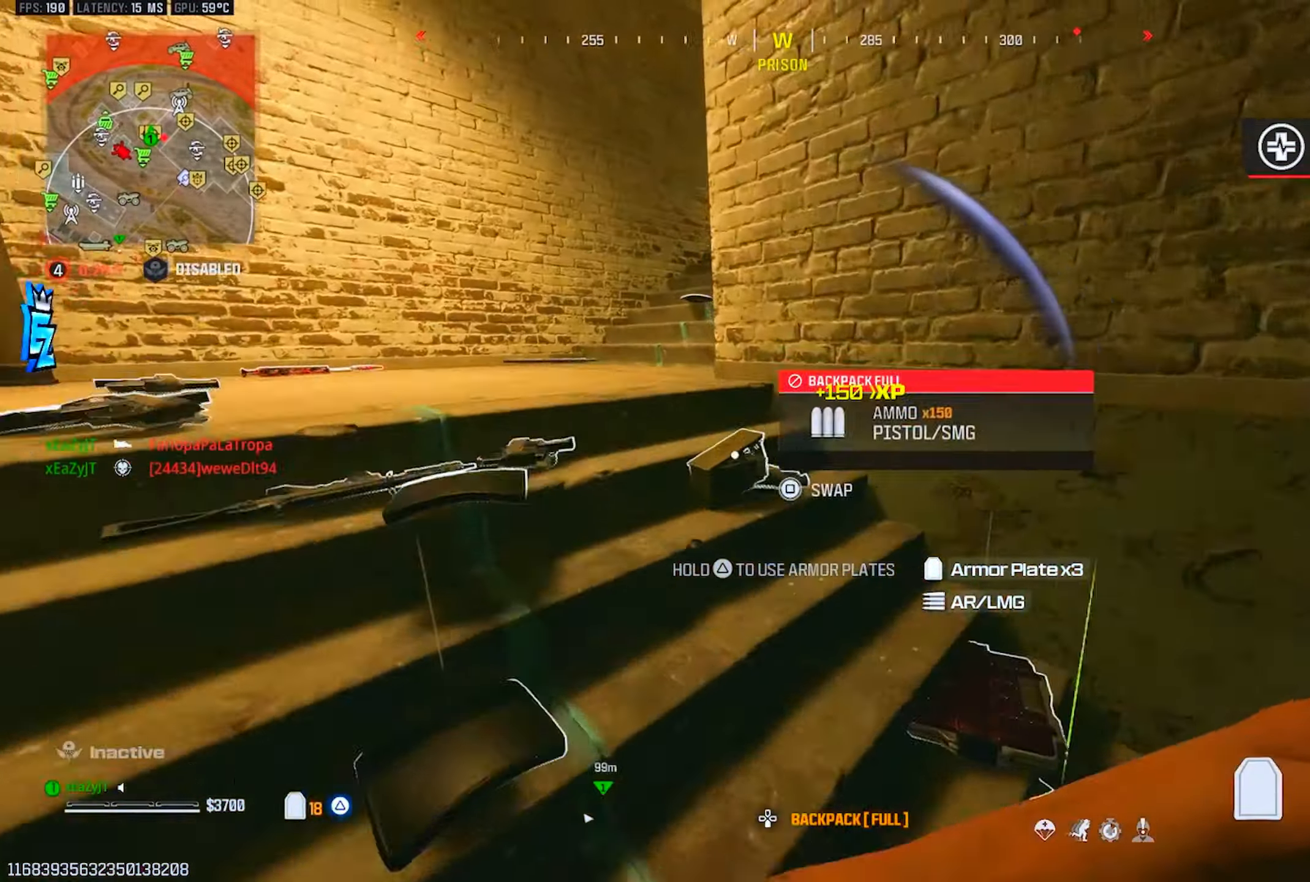
{"buttons": ["TRIANGLE", "R3"], "left_stick": "up", "right_stick": "center", "events": [[17, "L3", "down"], [84, "CIRCLE", "down"], [101, "L3", "up"], [167, "CIRCLE", "up"], [201, "CIRCLE", "down"], [267, "CIRCLE", "up"], [334, "L3", "down"], [434, "L3", "up"], [434, "R3", "down"]]}
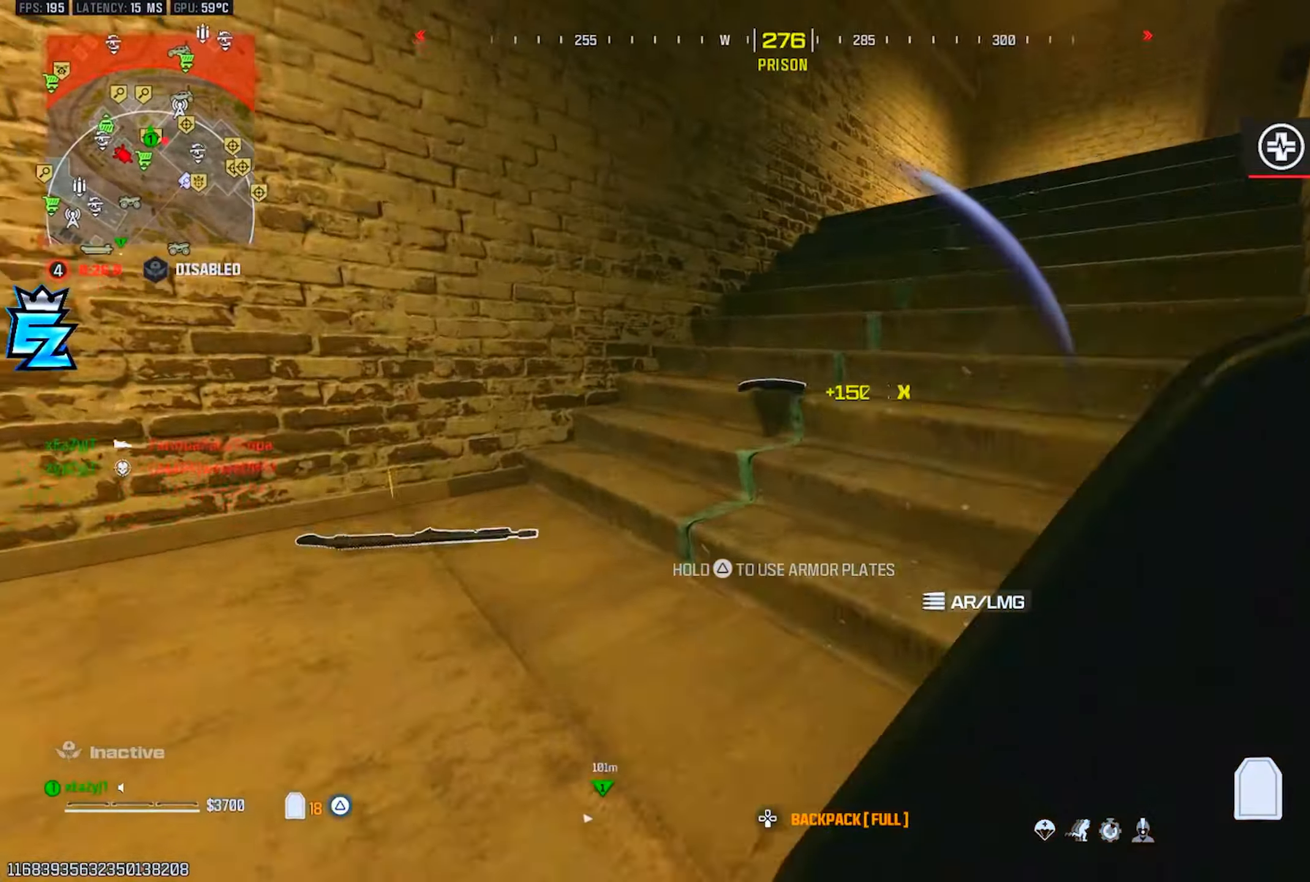
{"buttons": ["TRIANGLE", "L3"], "left_stick": "up", "right_stick": "center", "events": [[33, "L3", "down"], [33, "R3", "up"], [33, "right_stick", "right"], [117, "L3", "up"], [217, "L3", "down"], [267, "right_stick", "center"], [300, "L3", "up"], [400, "L3", "down"]]}